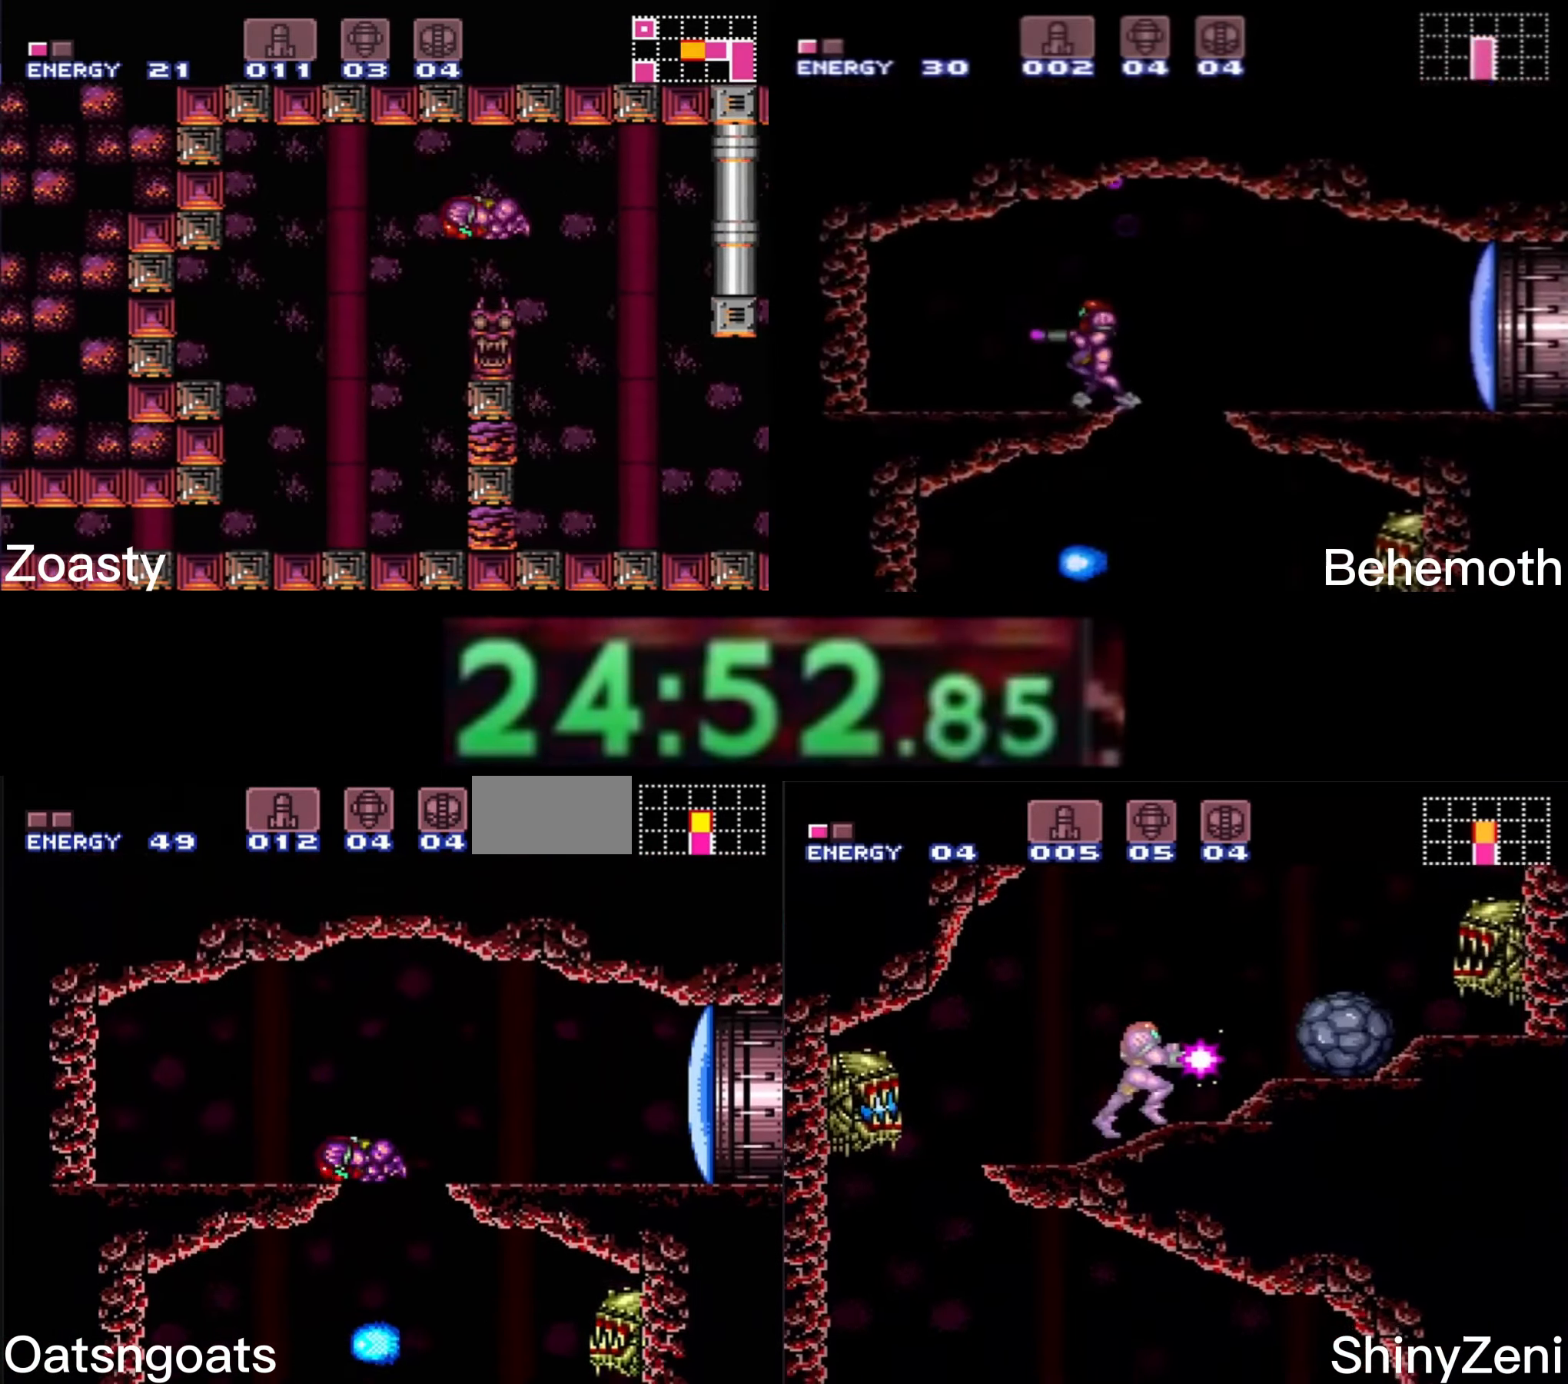
Gameplay with a controller (Nintendo layout); each line is a JSON object with the inputs held at the frame after it. "events" lists button and stick changes between this image and that frame as [ms after this image, input, new state], when the widget could be followed in between. Not read: L3 R3.
{"buttons": ["B", "DPAD_LEFT"], "events": [[33, "A", "up"], [50, "B", "up"], [117, "L1", "down"], [133, "B", "down"], [167, "L1", "up"]]}
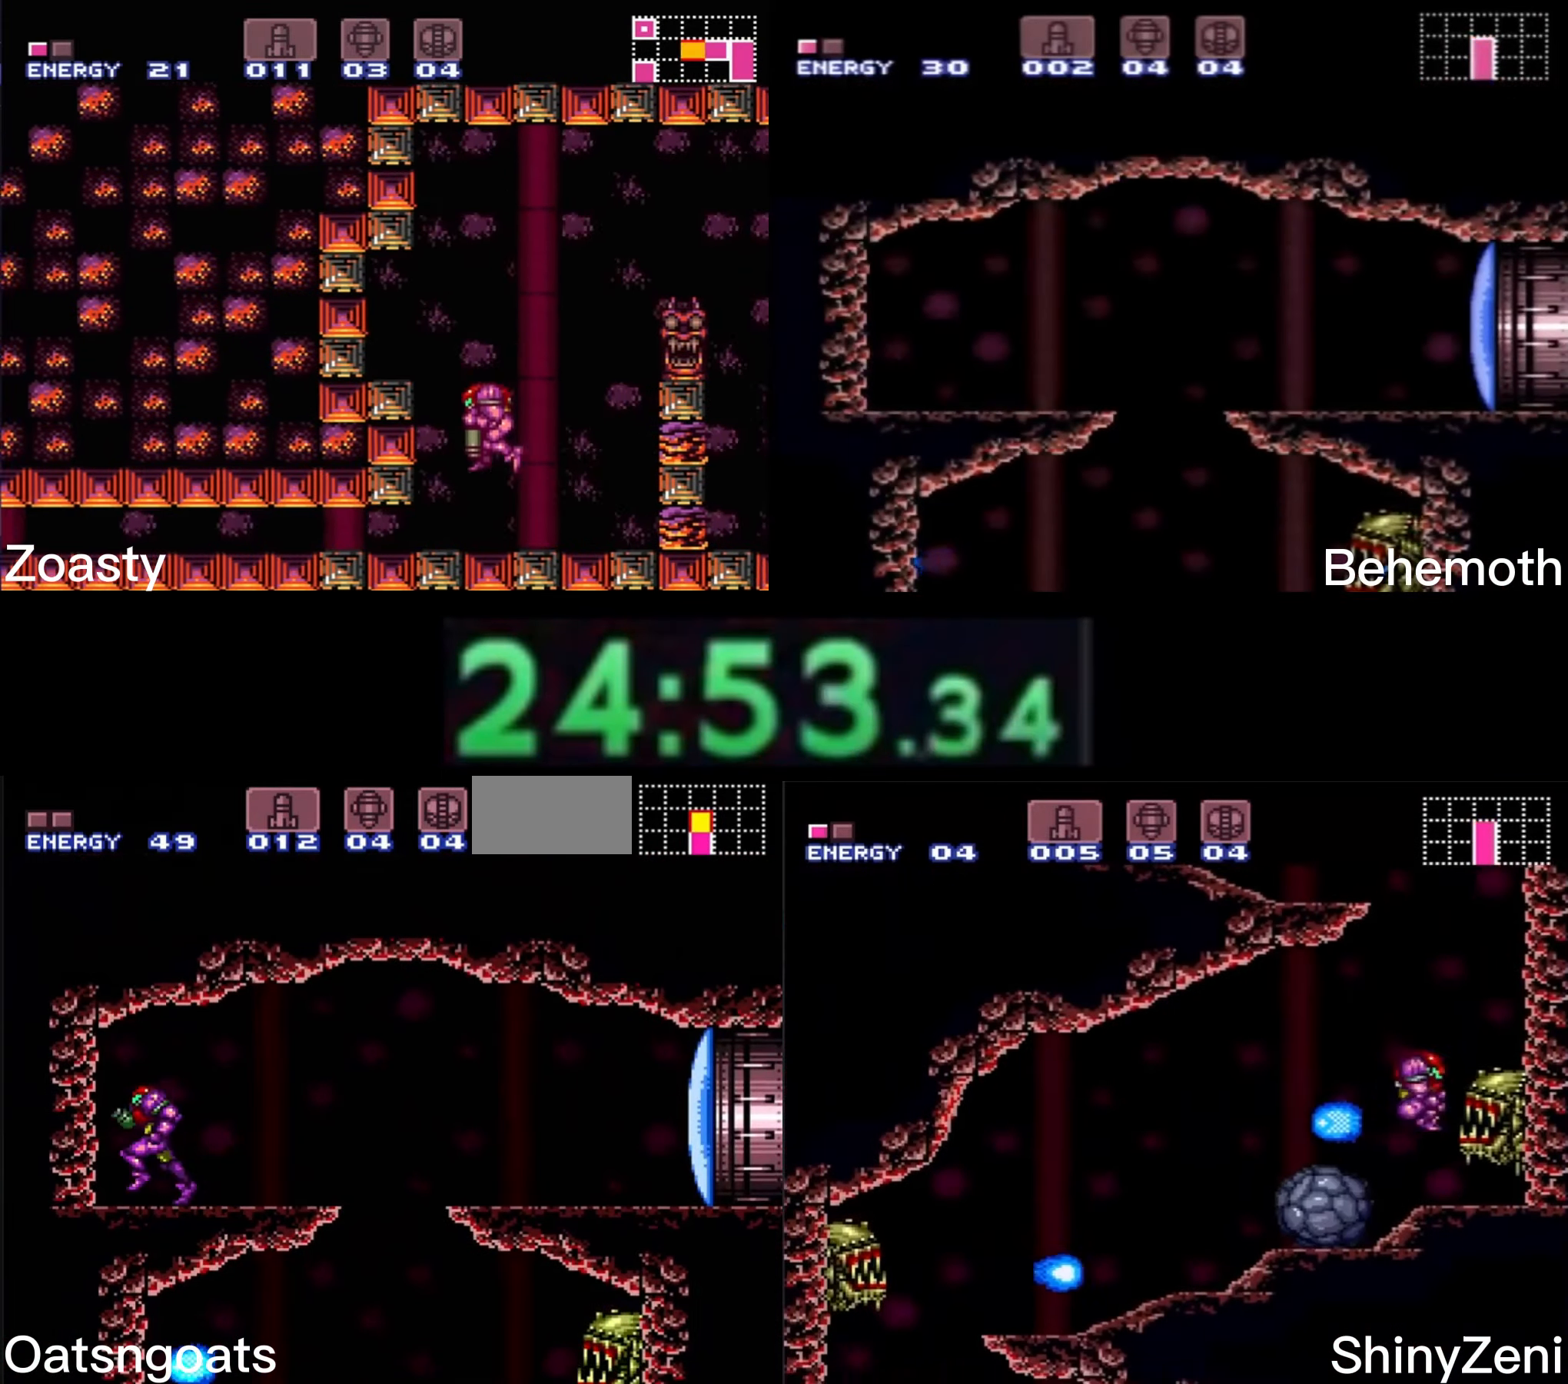
{"buttons": ["X", "DPAD_LEFT"], "events": [[67, "X", "down"], [83, "B", "up"], [100, "X", "up"], [483, "X", "down"]]}
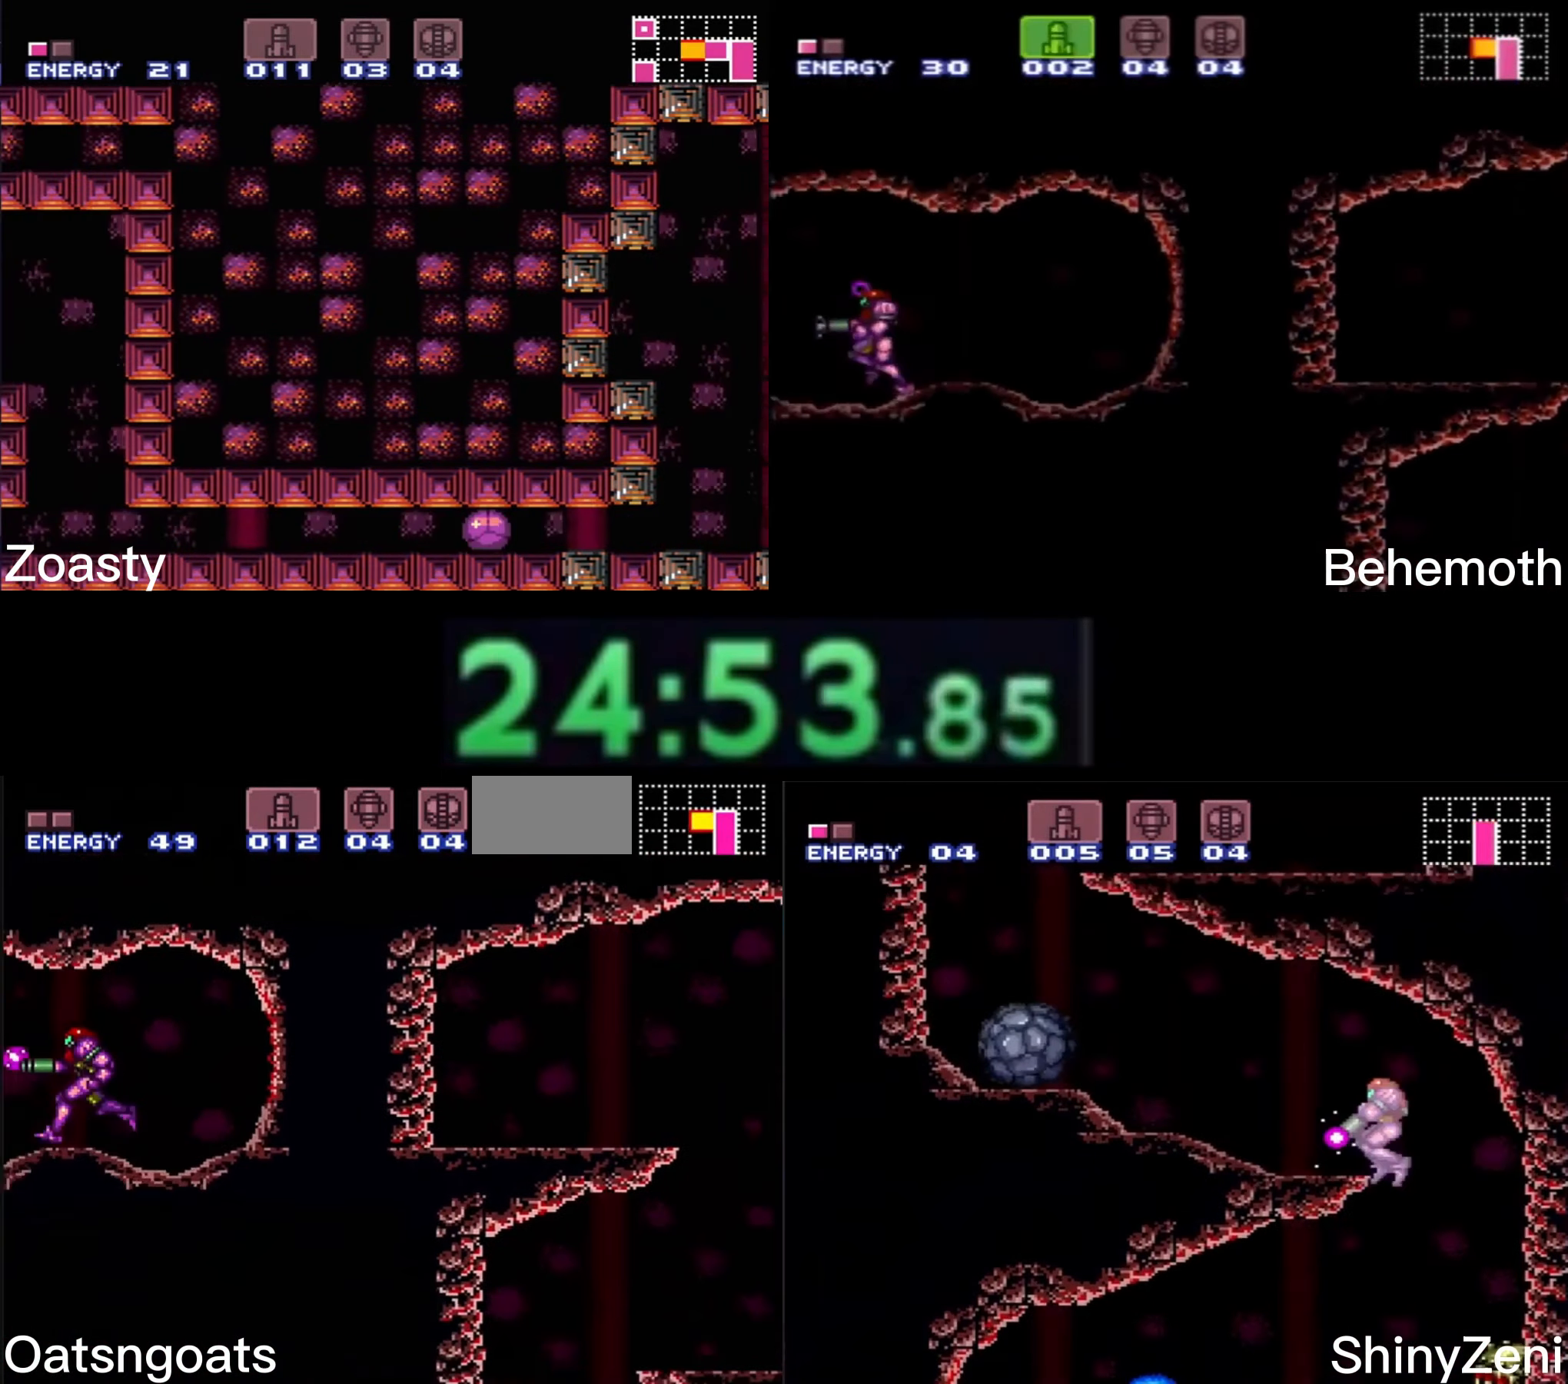
{"buttons": ["B", "L1", "DPAD_LEFT"], "events": [[33, "X", "up"], [100, "Y", "down"], [133, "Y", "up"], [267, "L1", "down"], [400, "B", "down"]]}
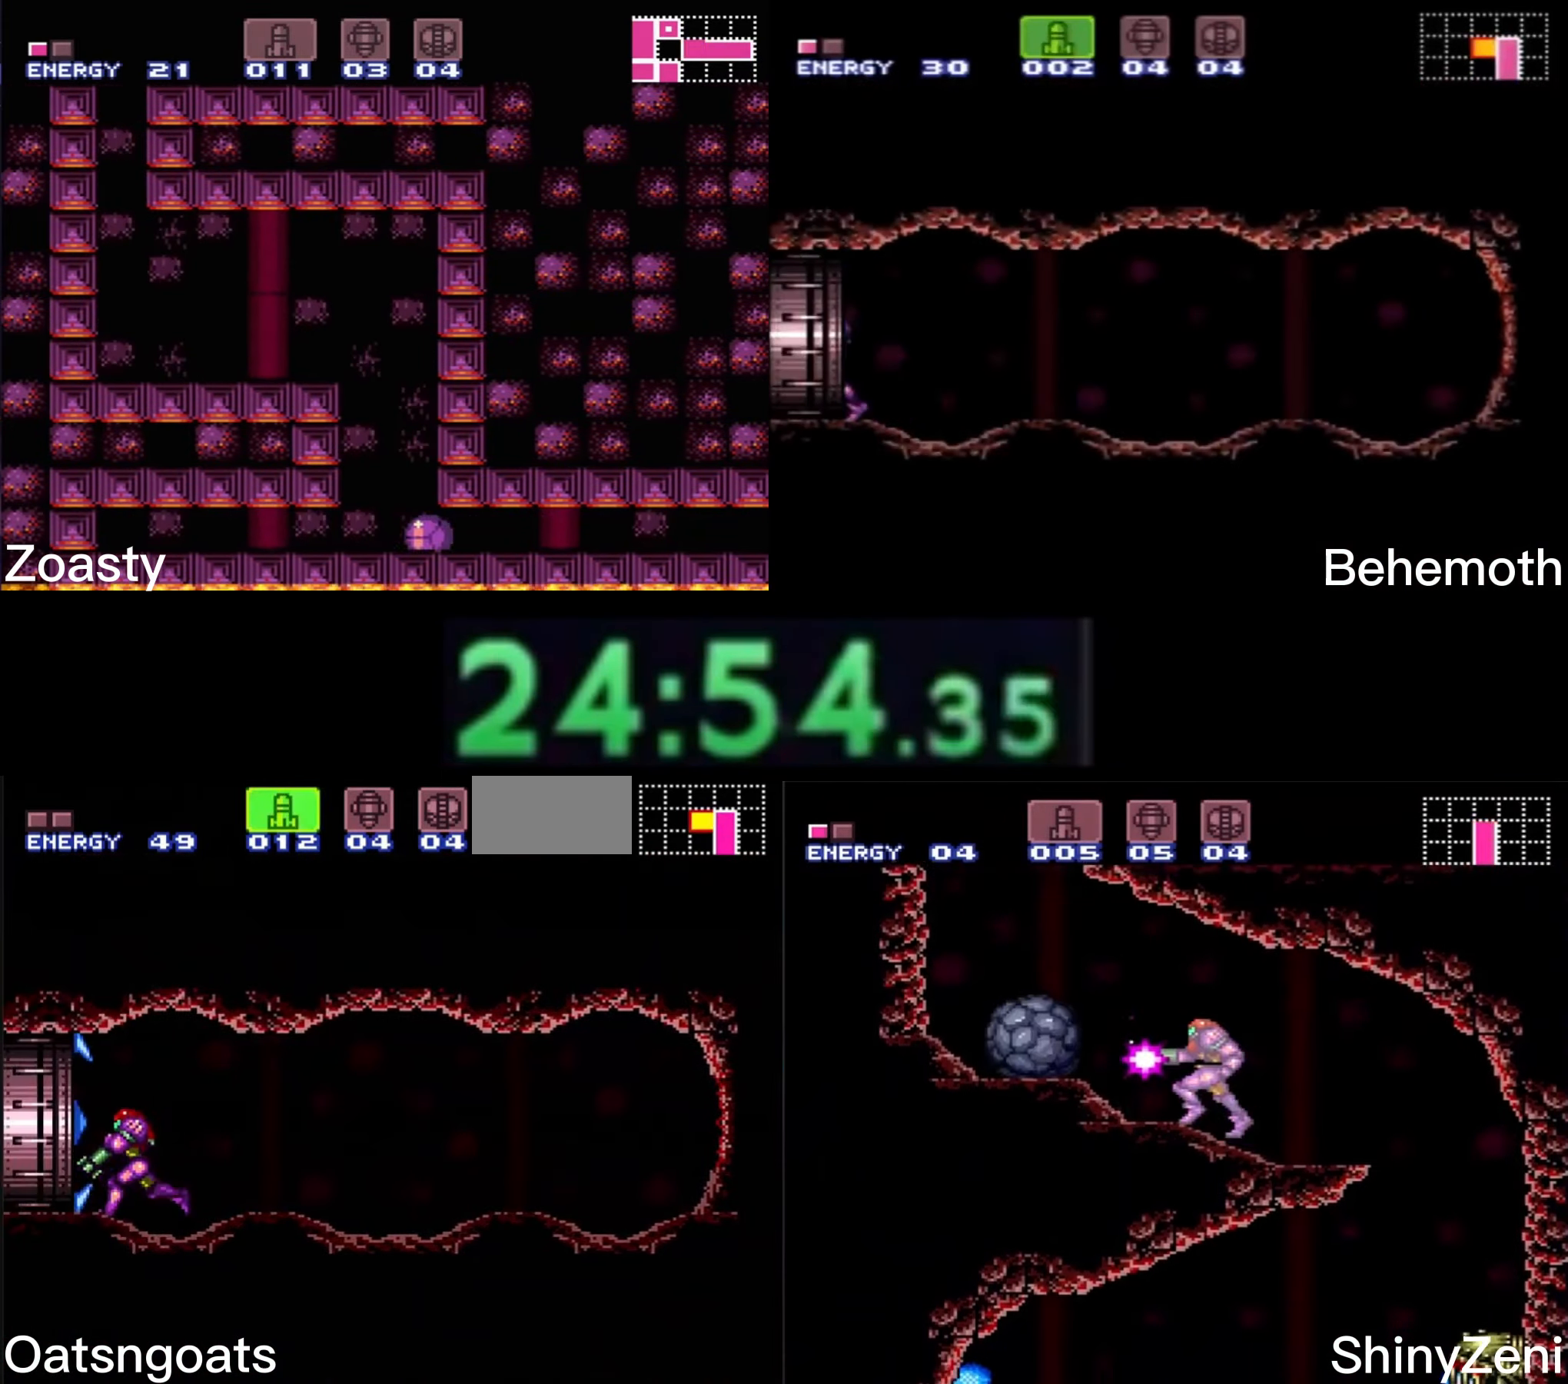
{"buttons": ["B", "L1", "DPAD_LEFT"], "events": []}
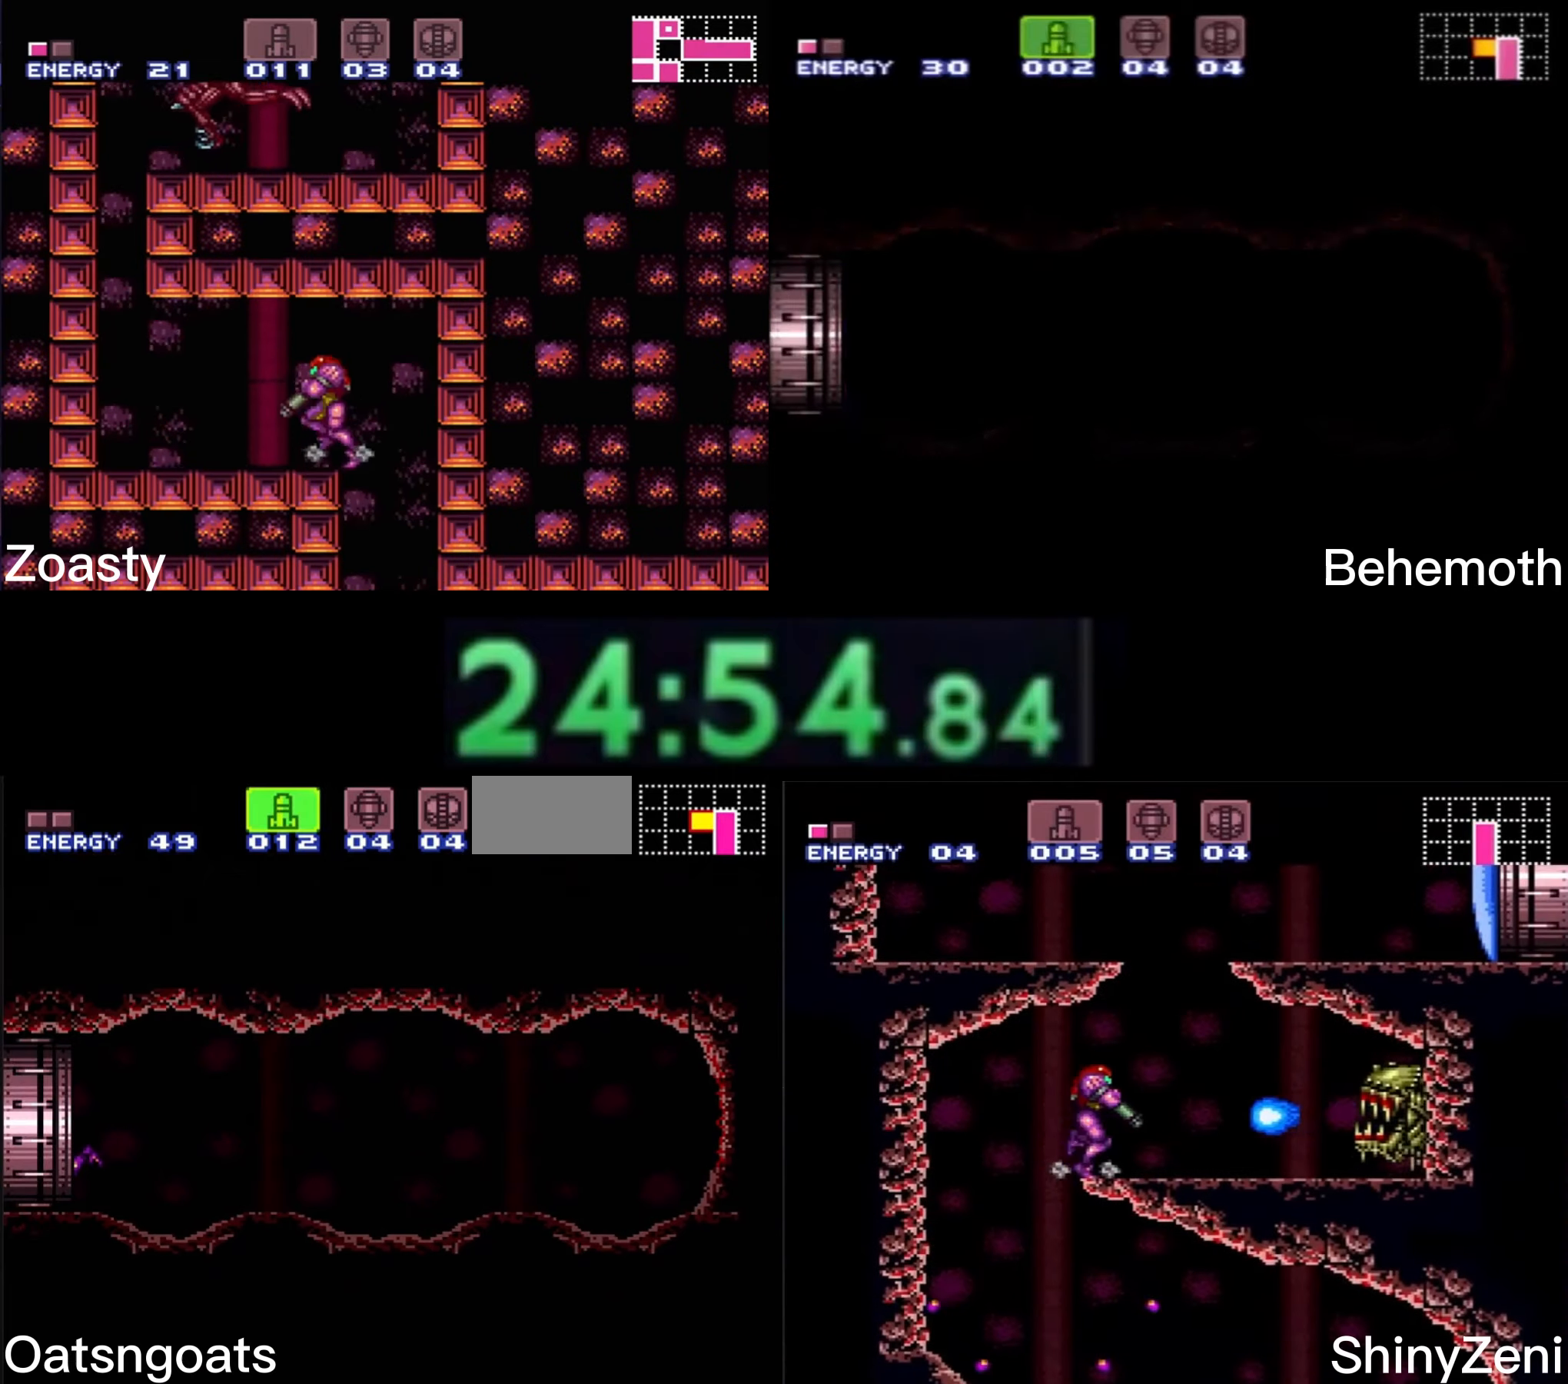
{"buttons": ["B", "L1", "DPAD_LEFT"], "events": []}
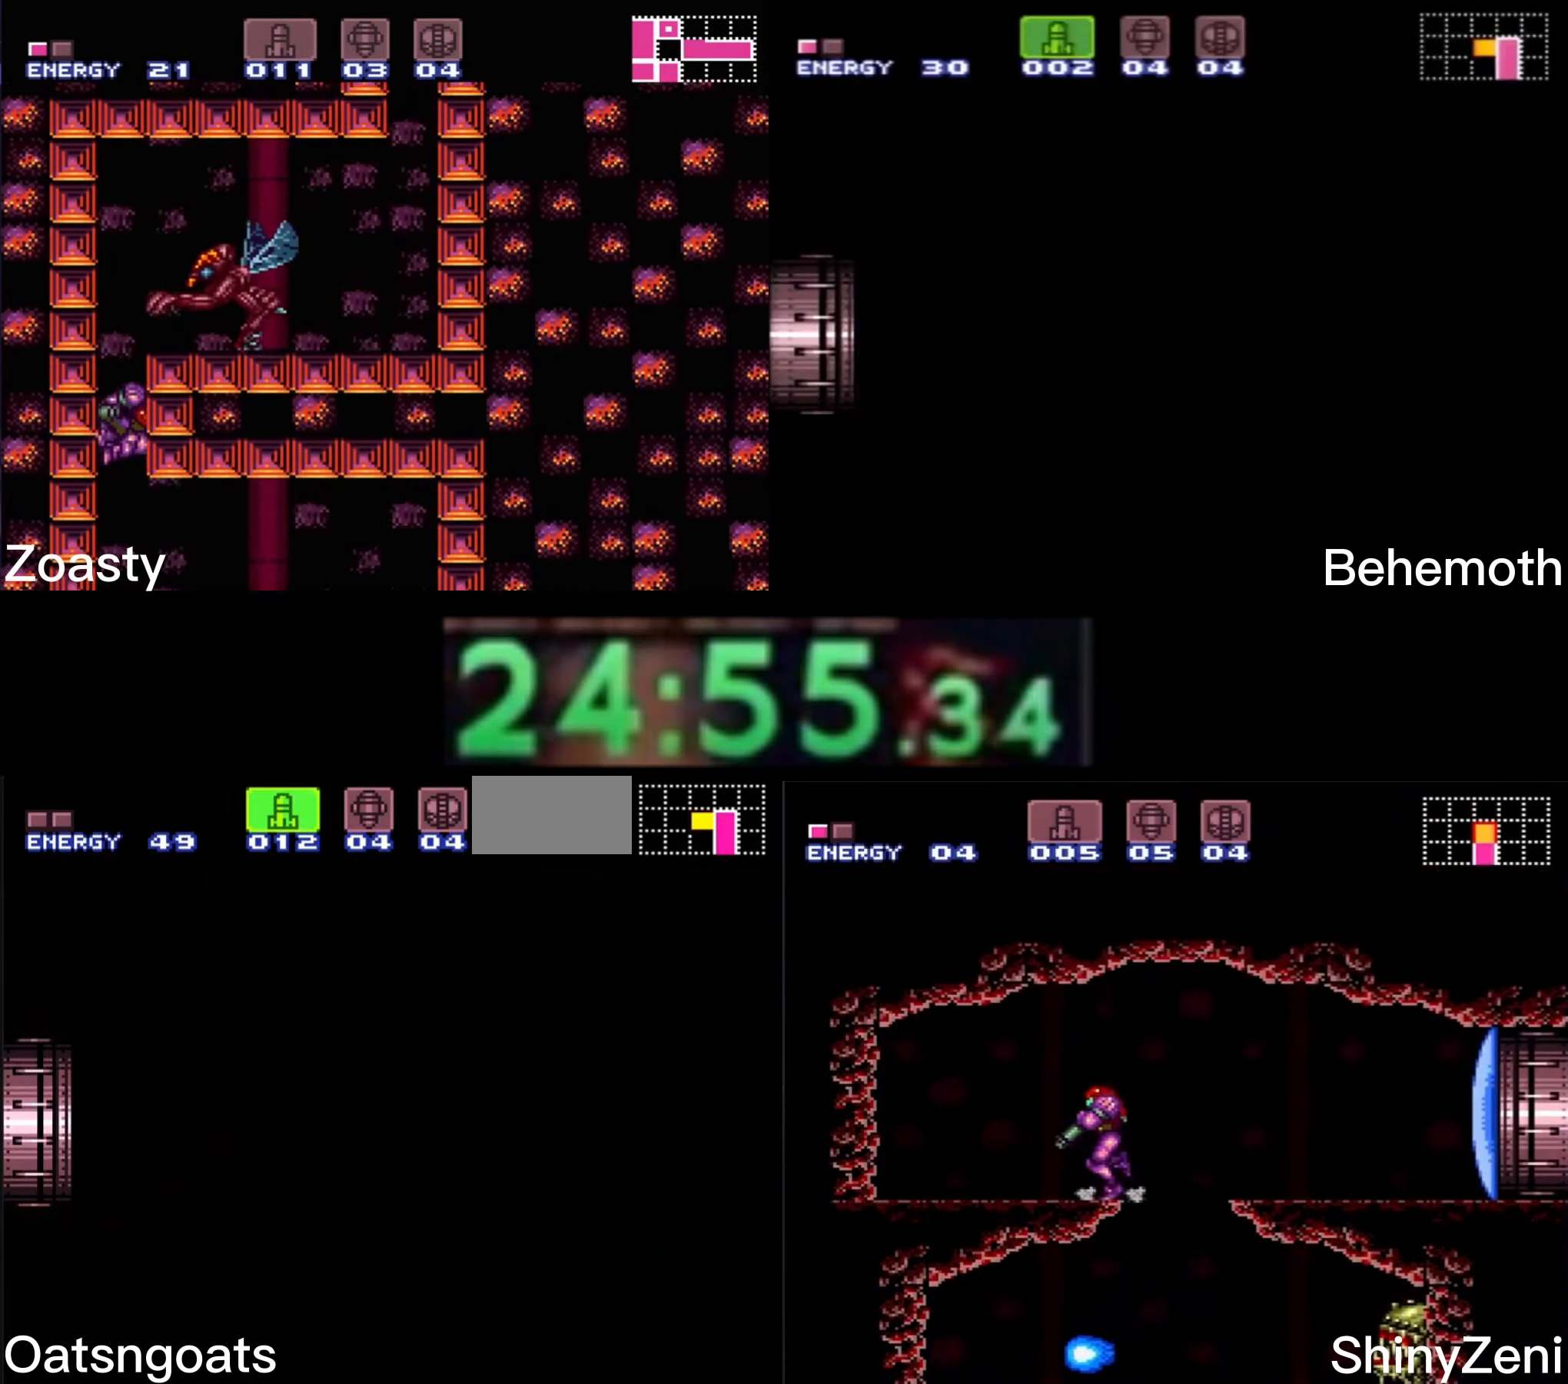
{"buttons": ["B", "L1", "DPAD_LEFT"], "events": [[234, "B", "up"], [234, "DPAD_LEFT", "up"], [234, "L1", "up"], [267, "B", "down"], [267, "DPAD_LEFT", "down"], [267, "L1", "down"]]}
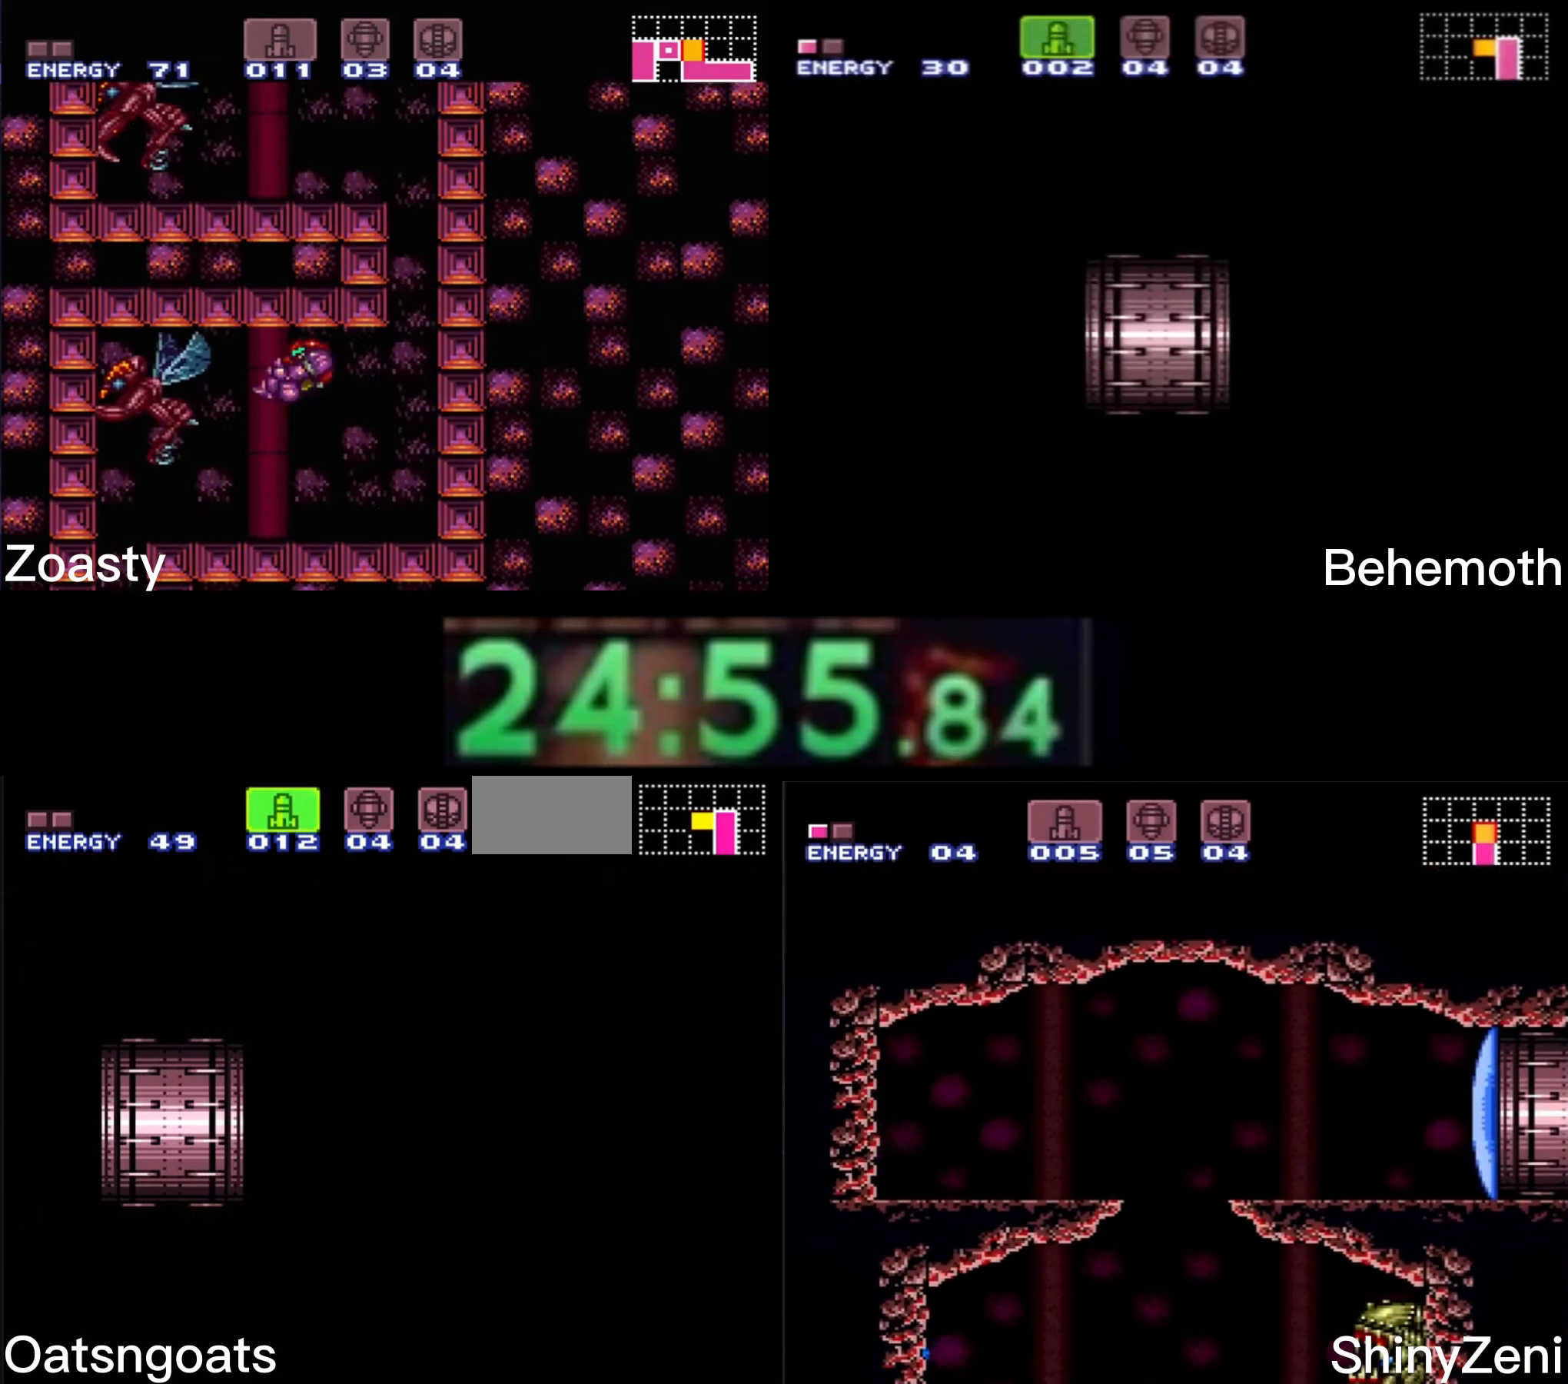
{"buttons": ["B", "L1", "DPAD_LEFT"], "events": [[17, "DPAD_LEFT", "up"], [134, "DPAD_LEFT", "down"]]}
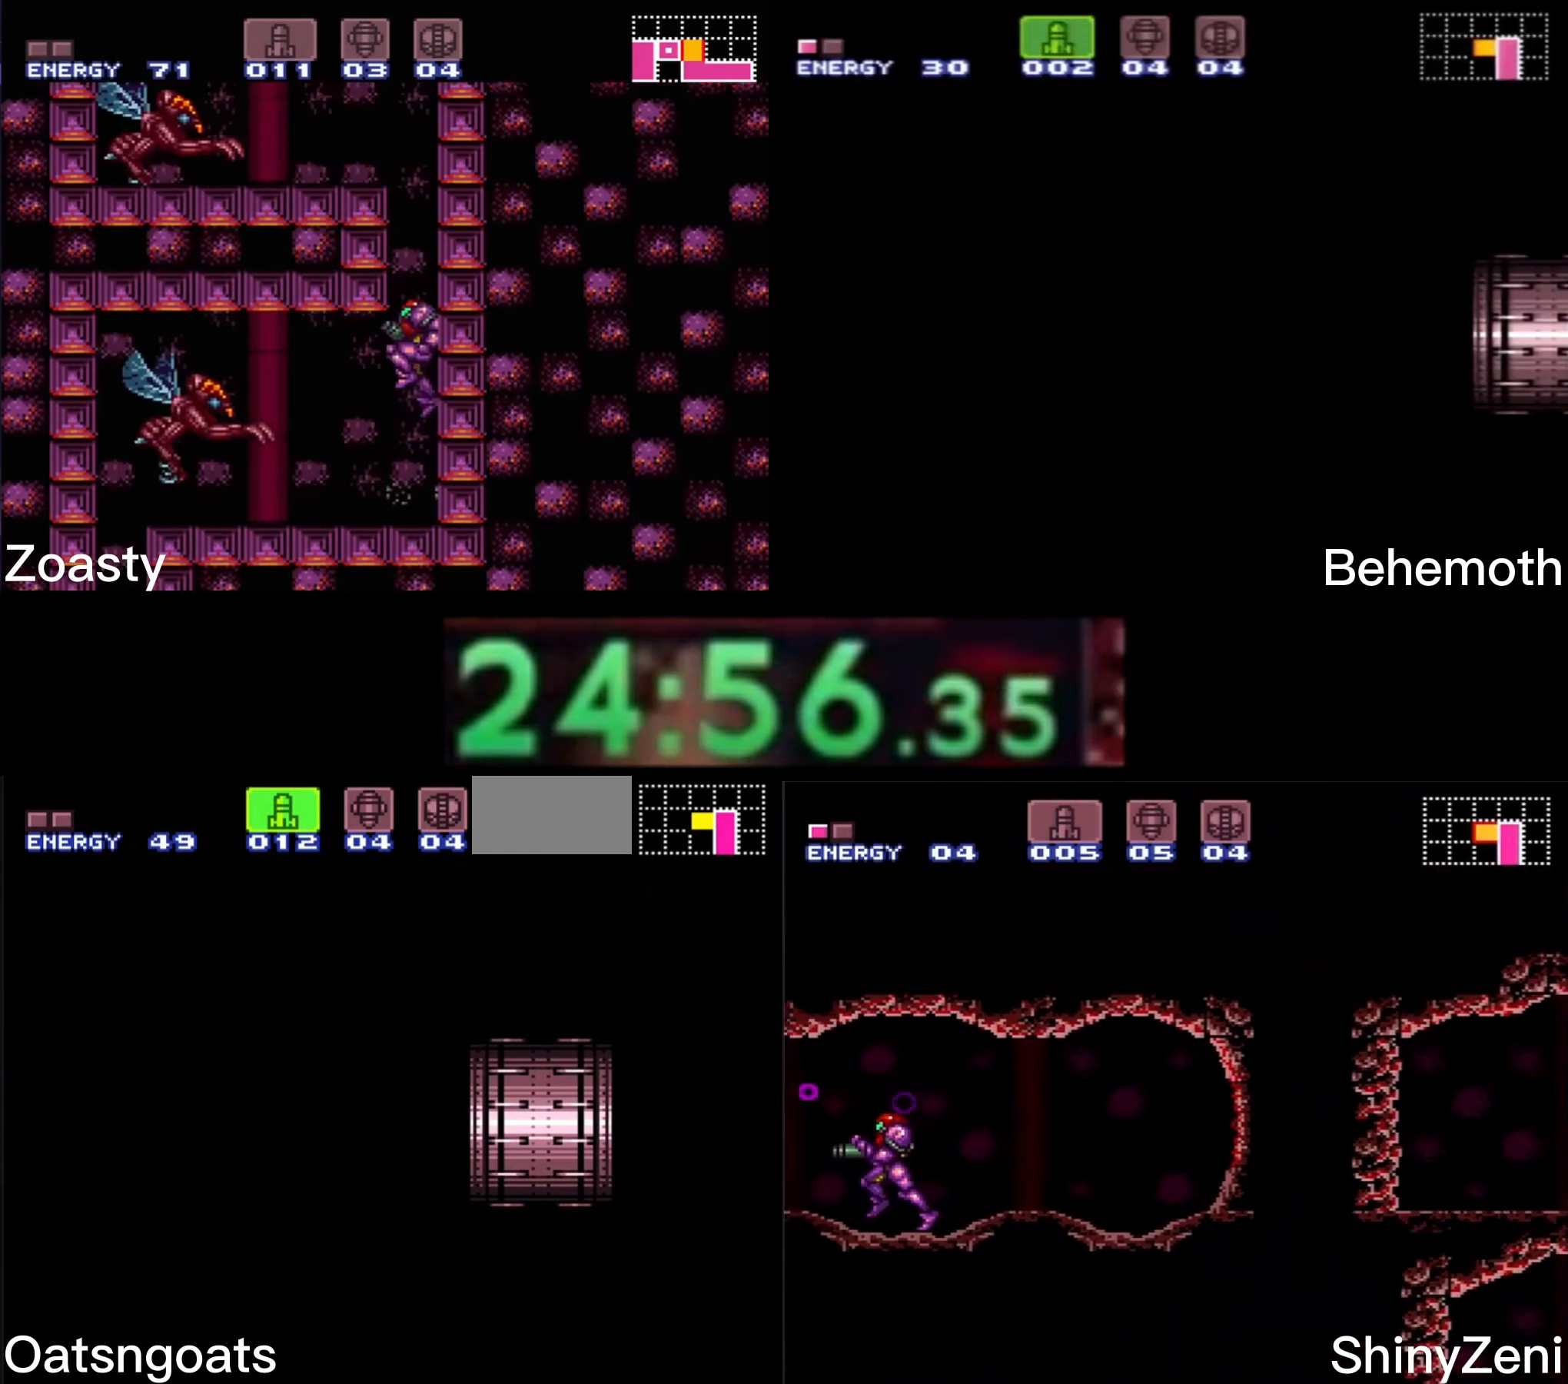
{"buttons": ["B", "L1", "DPAD_LEFT"], "events": []}
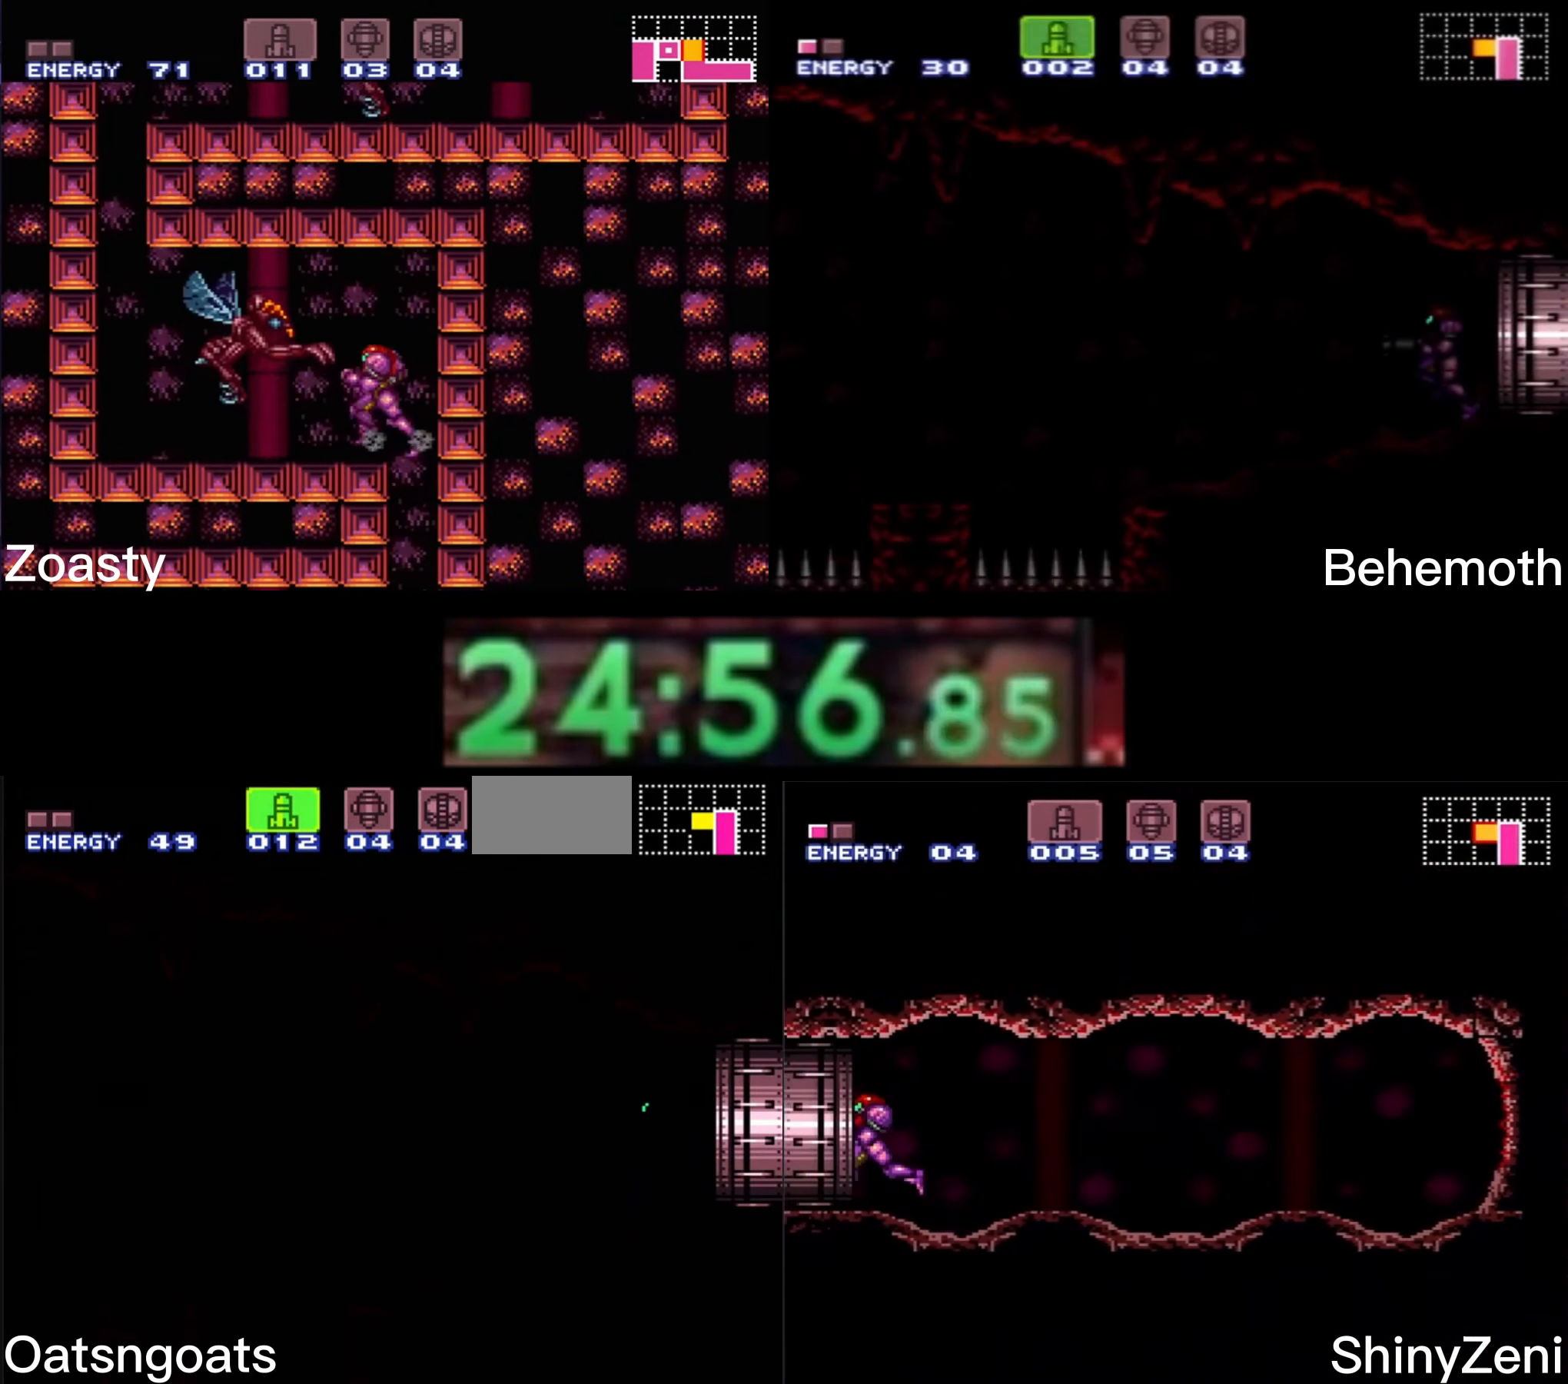
{"buttons": ["B", "L1", "DPAD_LEFT"], "events": []}
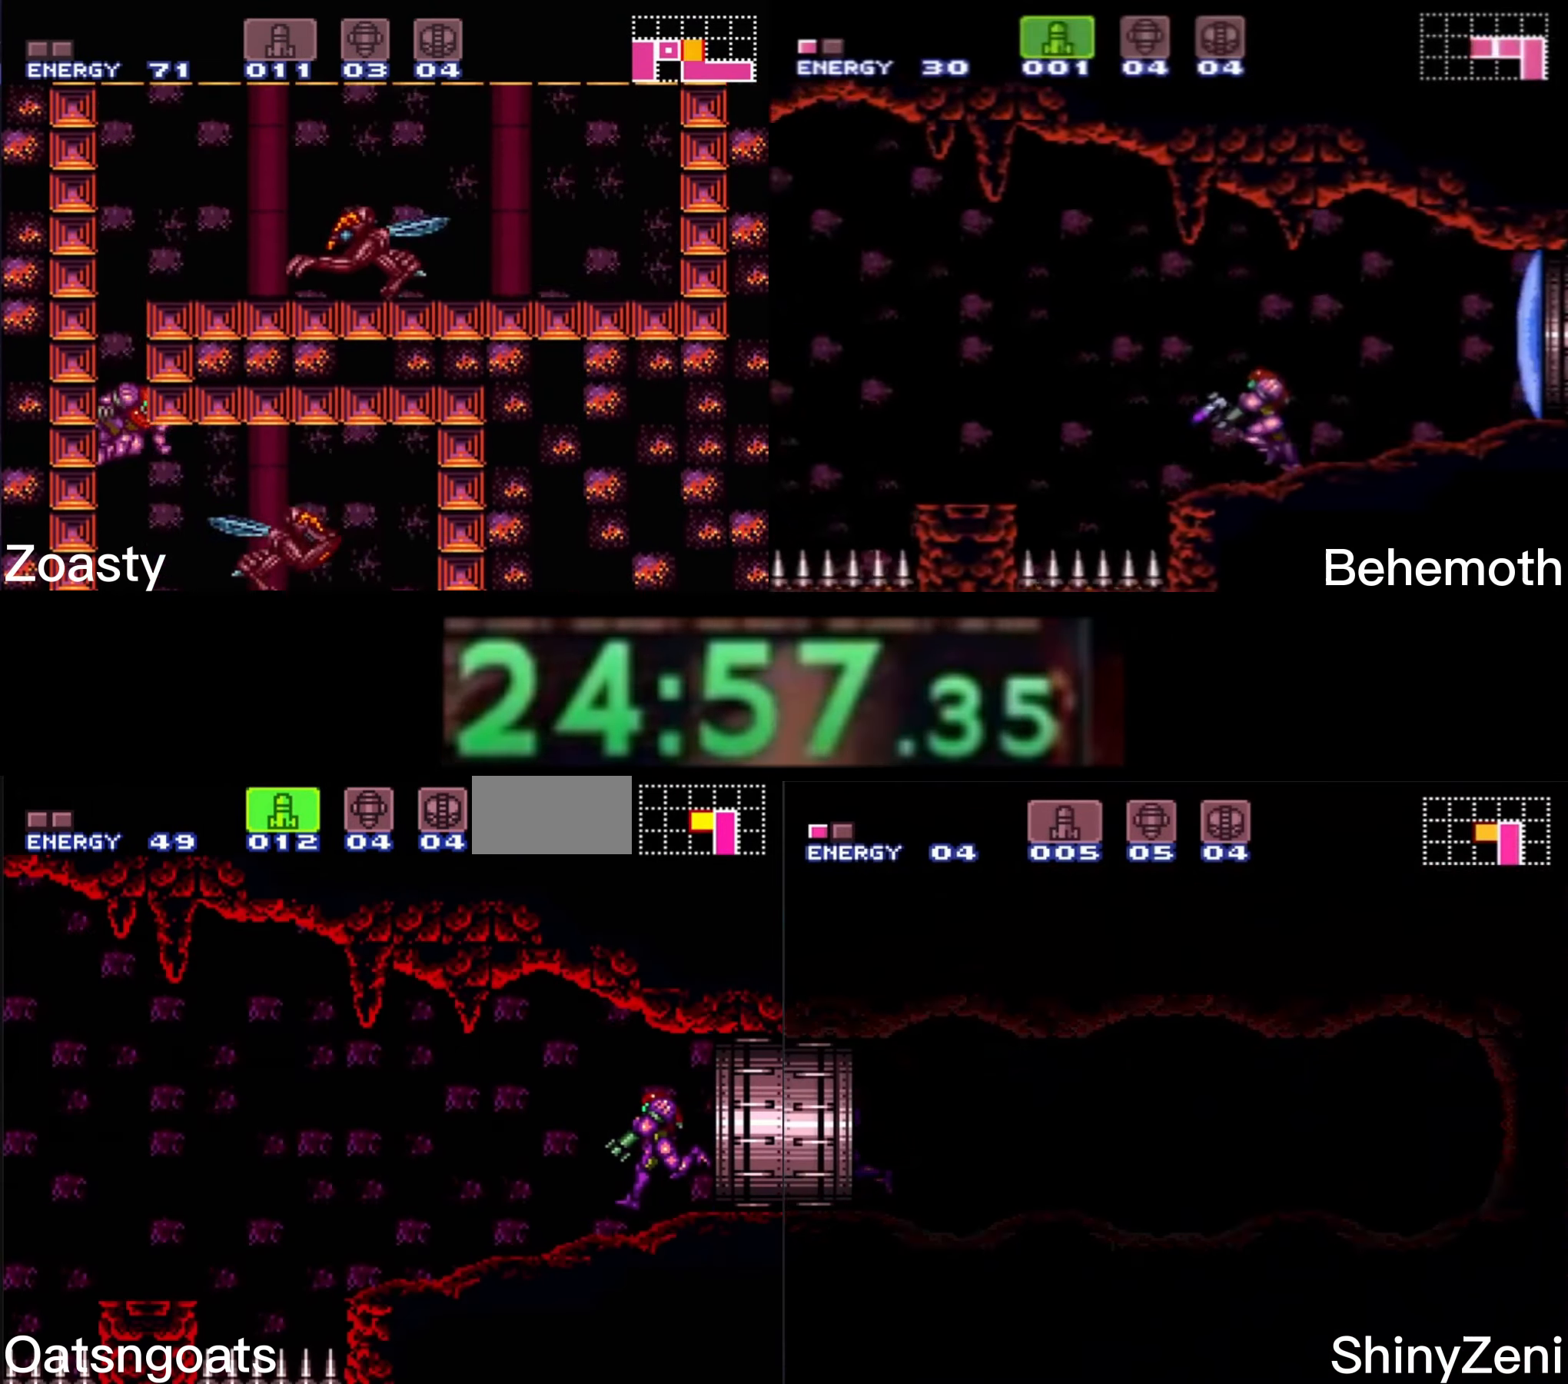
{"buttons": ["B", "DPAD_LEFT"], "events": [[300, "L1", "up"]]}
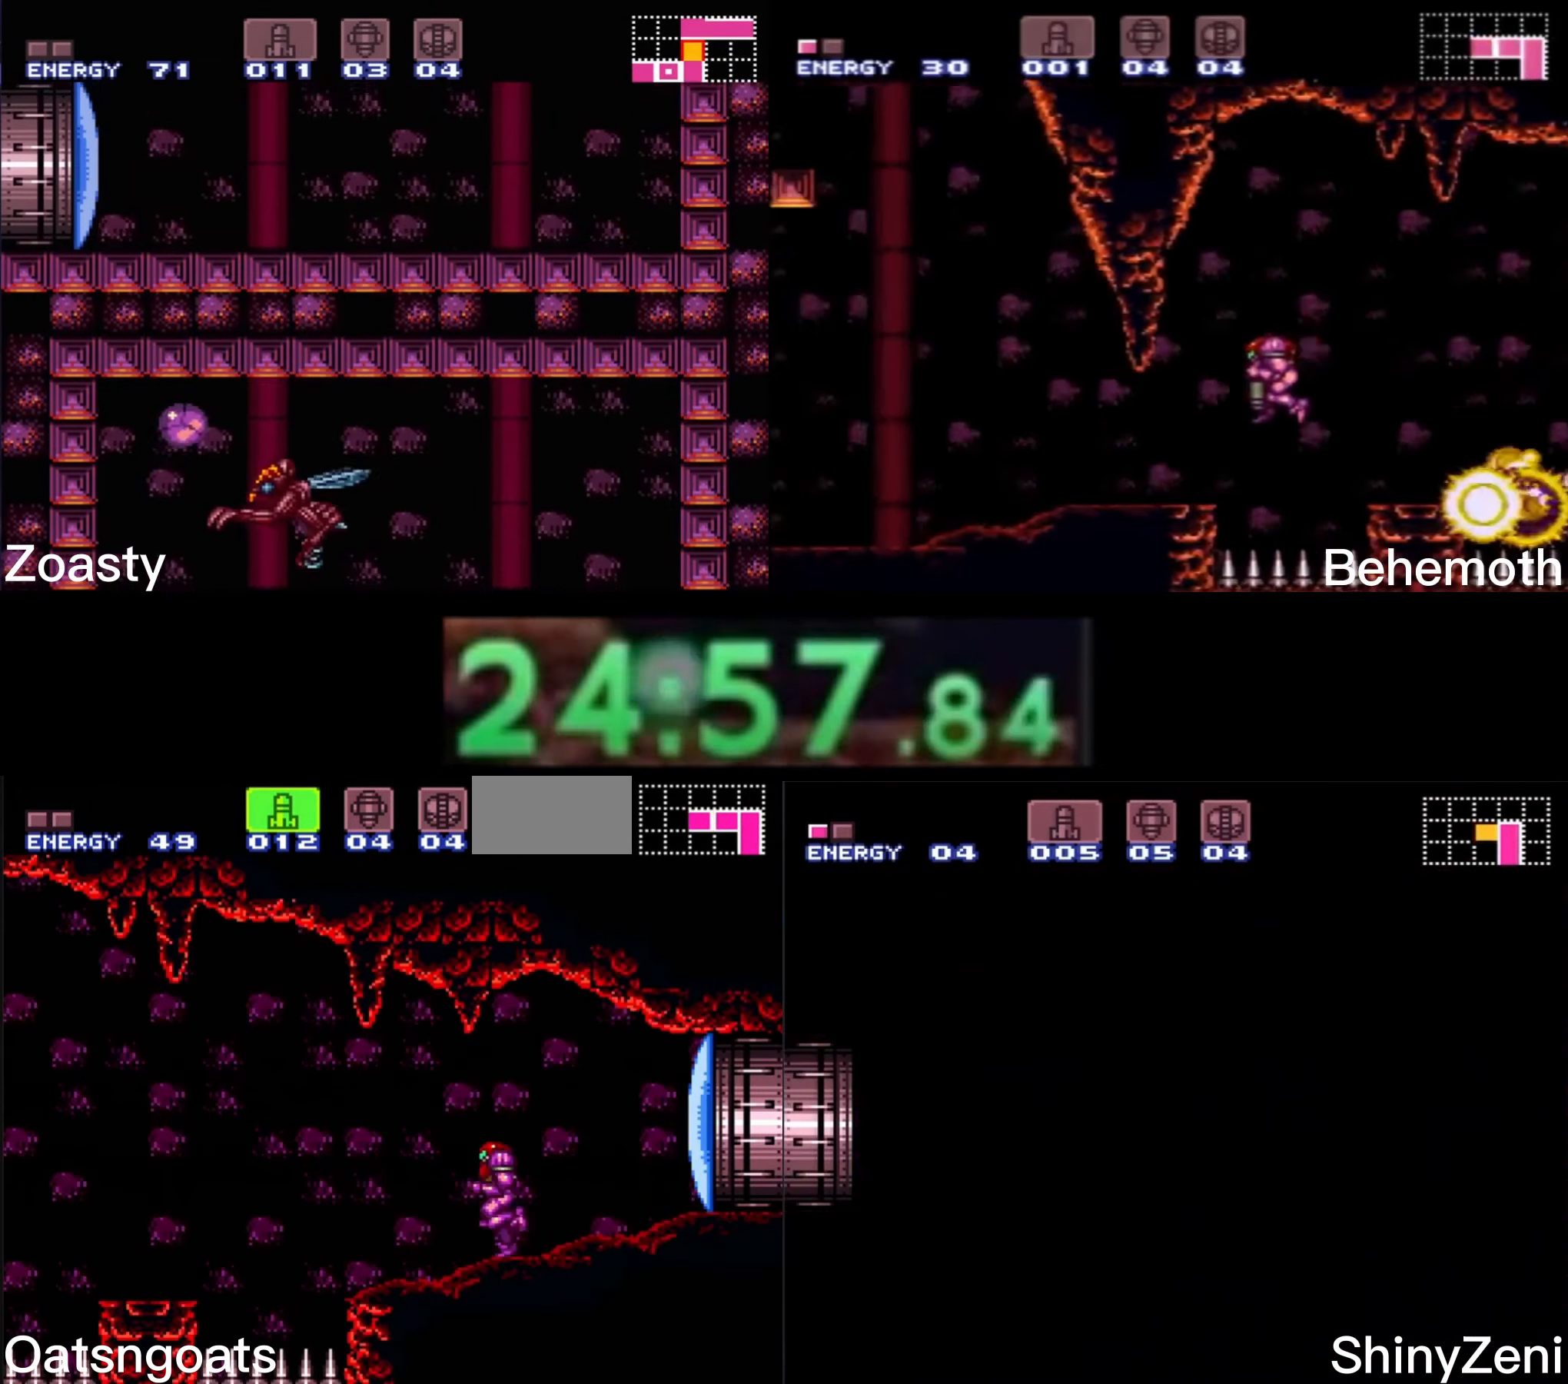
{"buttons": ["B", "DPAD_LEFT"], "events": [[17, "X", "down"], [100, "X", "up"], [134, "A", "down"], [234, "A", "up"], [234, "B", "up"], [384, "B", "down"], [400, "X", "down"], [450, "X", "up"]]}
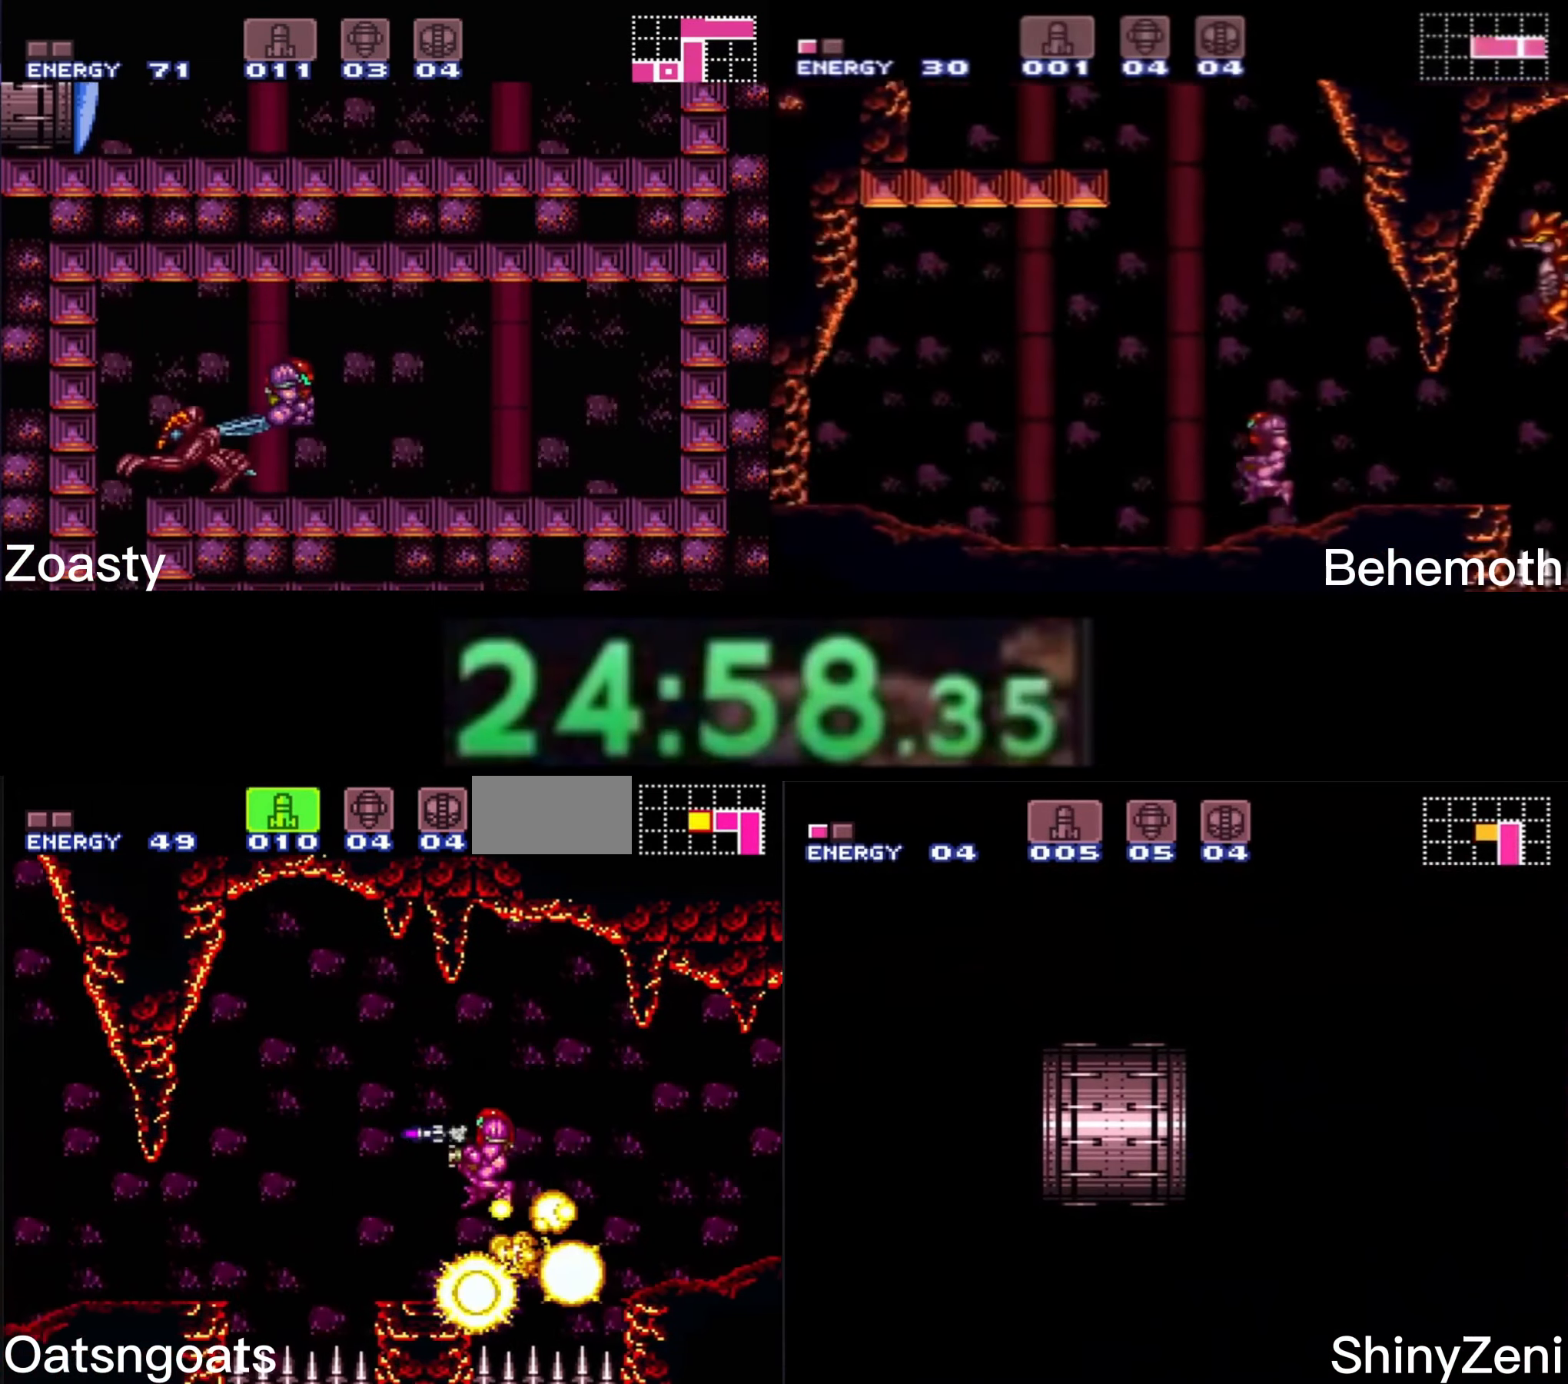
{"buttons": ["B", "DPAD_LEFT"], "events": [[184, "X", "down"], [267, "X", "up"], [334, "A", "down"], [500, "A", "up"]]}